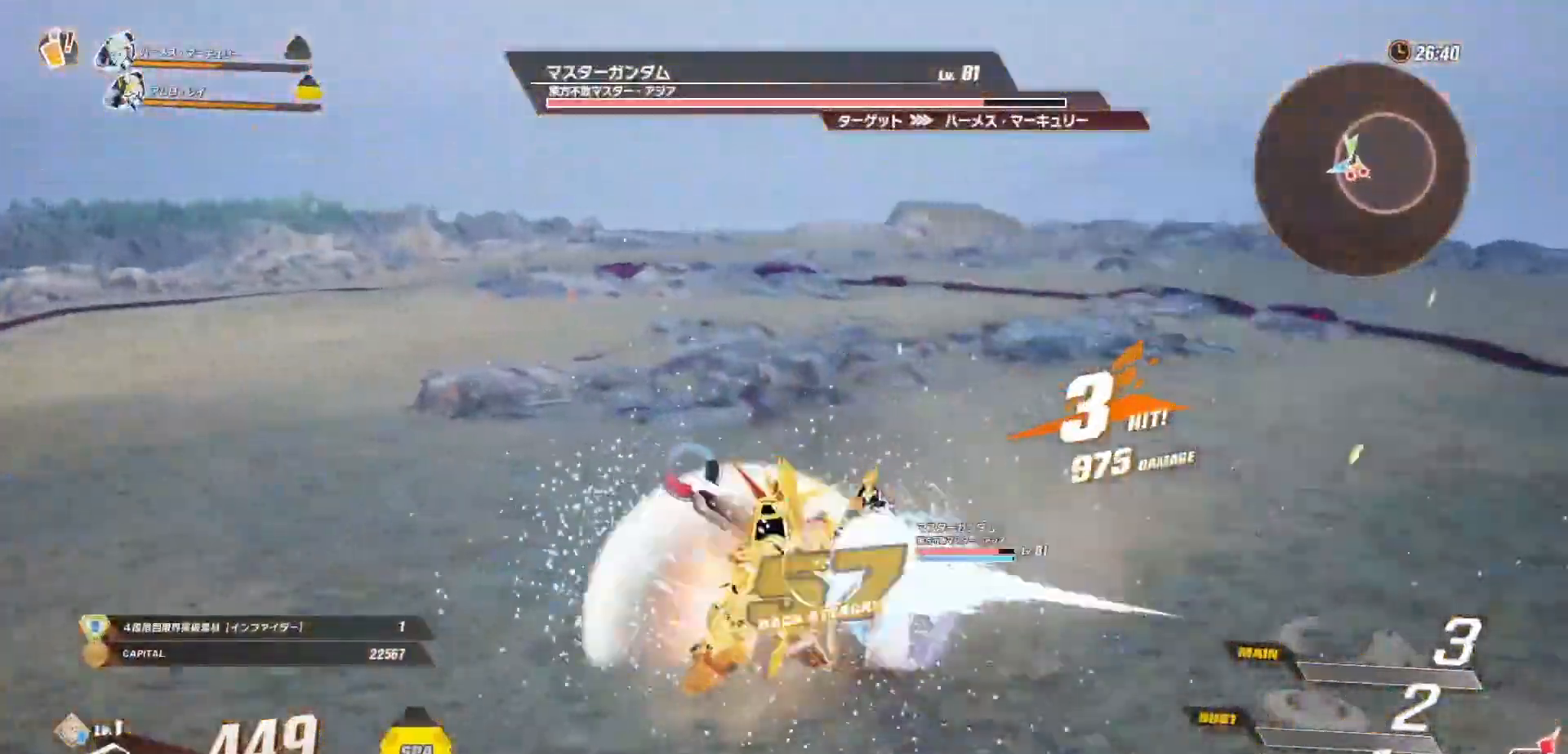
Gameplay with a controller (Xbox layout); each line is a JSON object with the inputs held at the frame after it. "events" lists button and stick changes between this image and that frame as [ms after this image, input, new state], when the widget could be followed in between.
{"buttons": ["R1"], "left_stick": "left", "right_stick": "center", "events": [[17, "X", "down"], [100, "X", "up"], [217, "left_stick", "left"], [433, "R1", "down"]]}
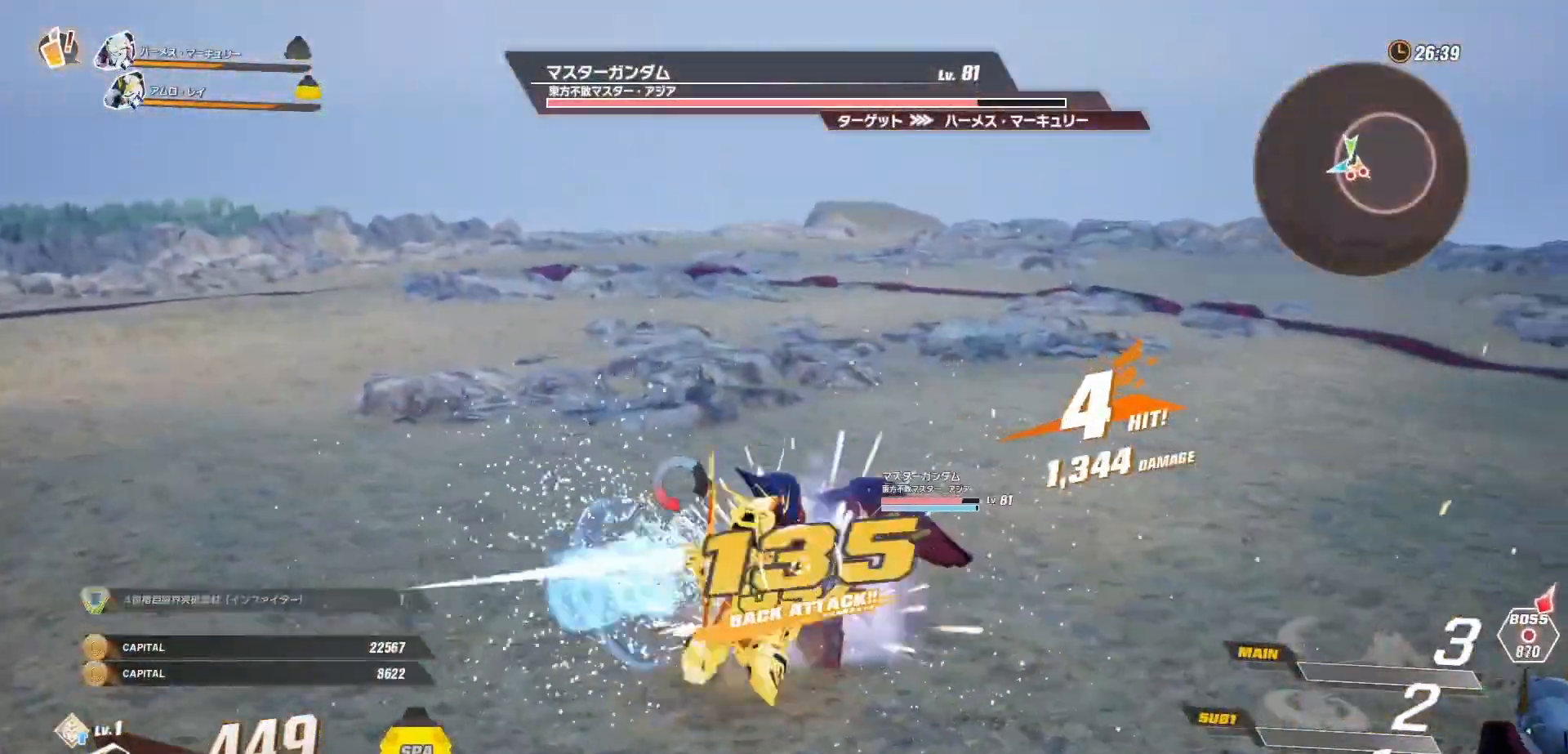
{"buttons": [], "left_stick": "left", "right_stick": "center", "events": [[217, "R1", "up"]]}
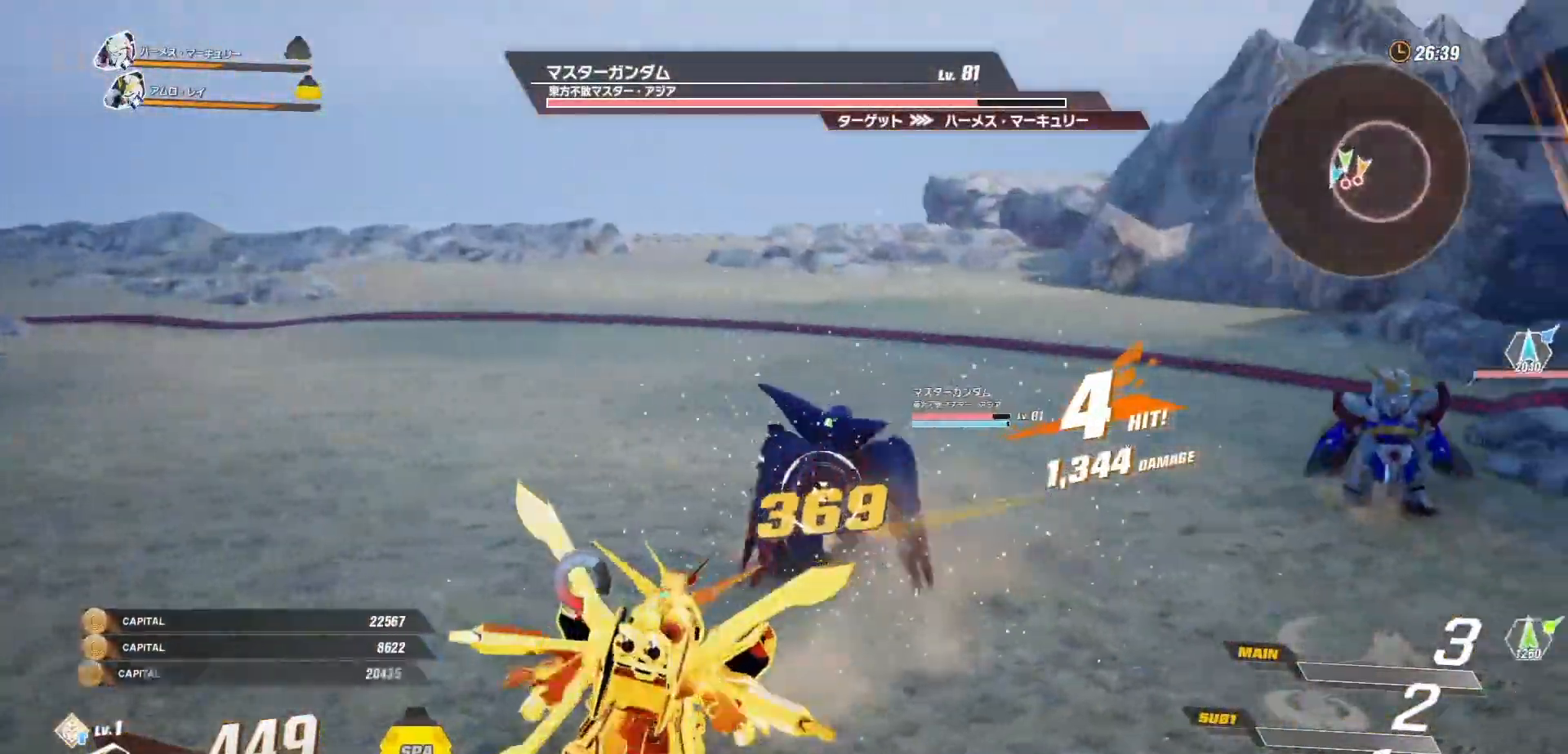
{"buttons": [], "left_stick": "down-left", "right_stick": "center", "events": [[67, "left_stick", "down-left"]]}
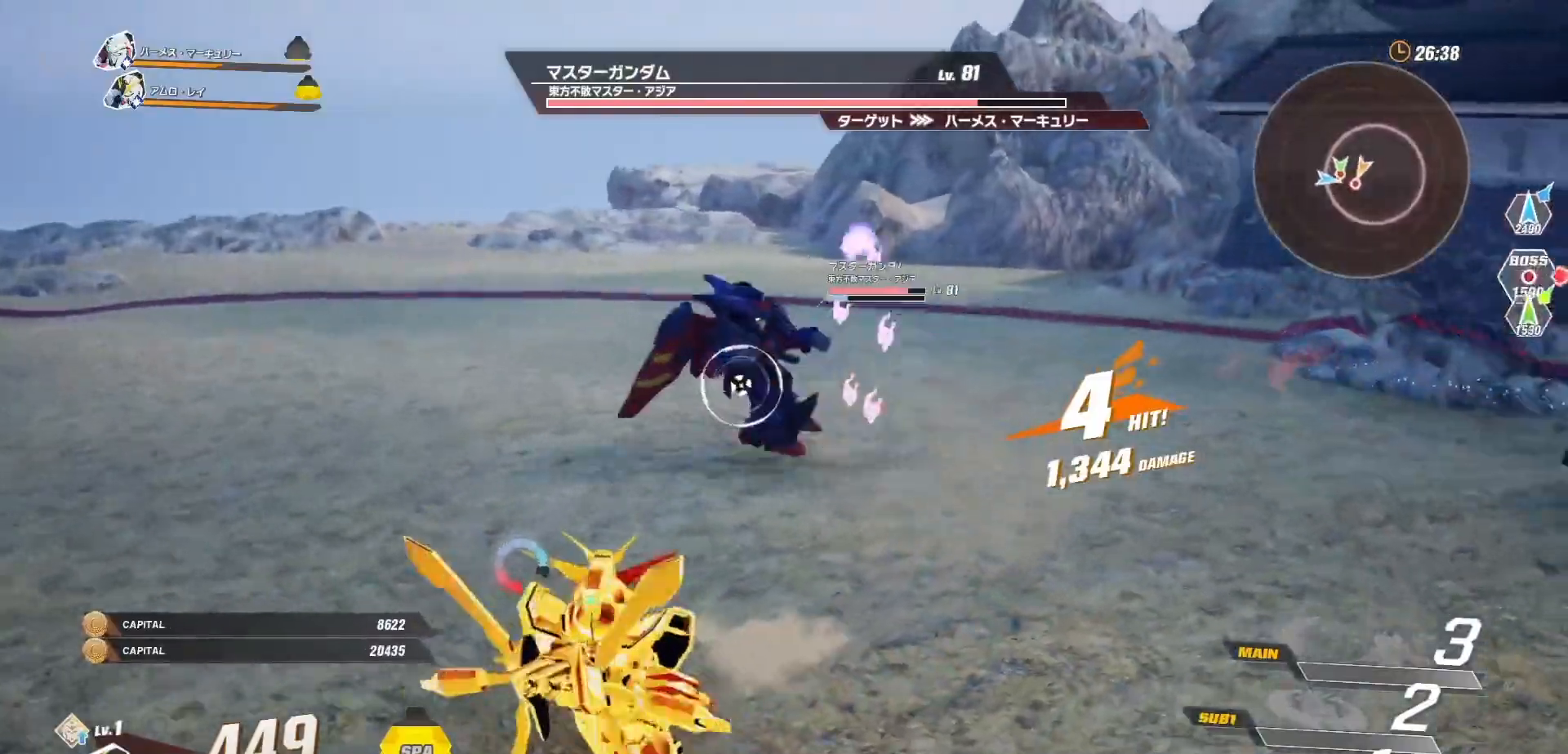
{"buttons": ["R1"], "left_stick": "up-left", "right_stick": "center", "events": [[100, "left_stick", "left"], [350, "left_stick", "up-left"], [467, "R1", "down"]]}
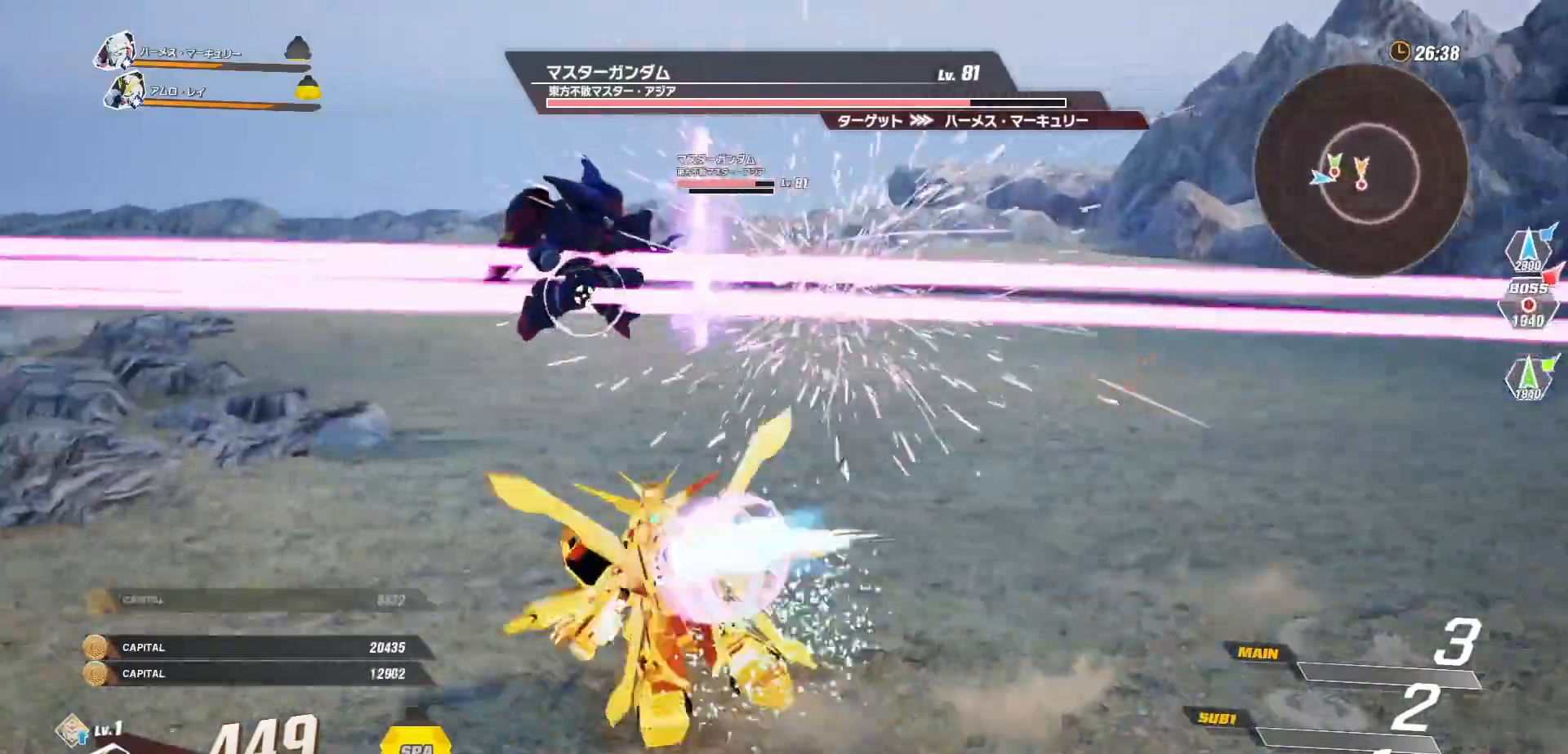
{"buttons": [], "left_stick": "left", "right_stick": "center", "events": [[133, "R1", "up"], [183, "left_stick", "left"], [367, "A", "down"], [433, "A", "up"]]}
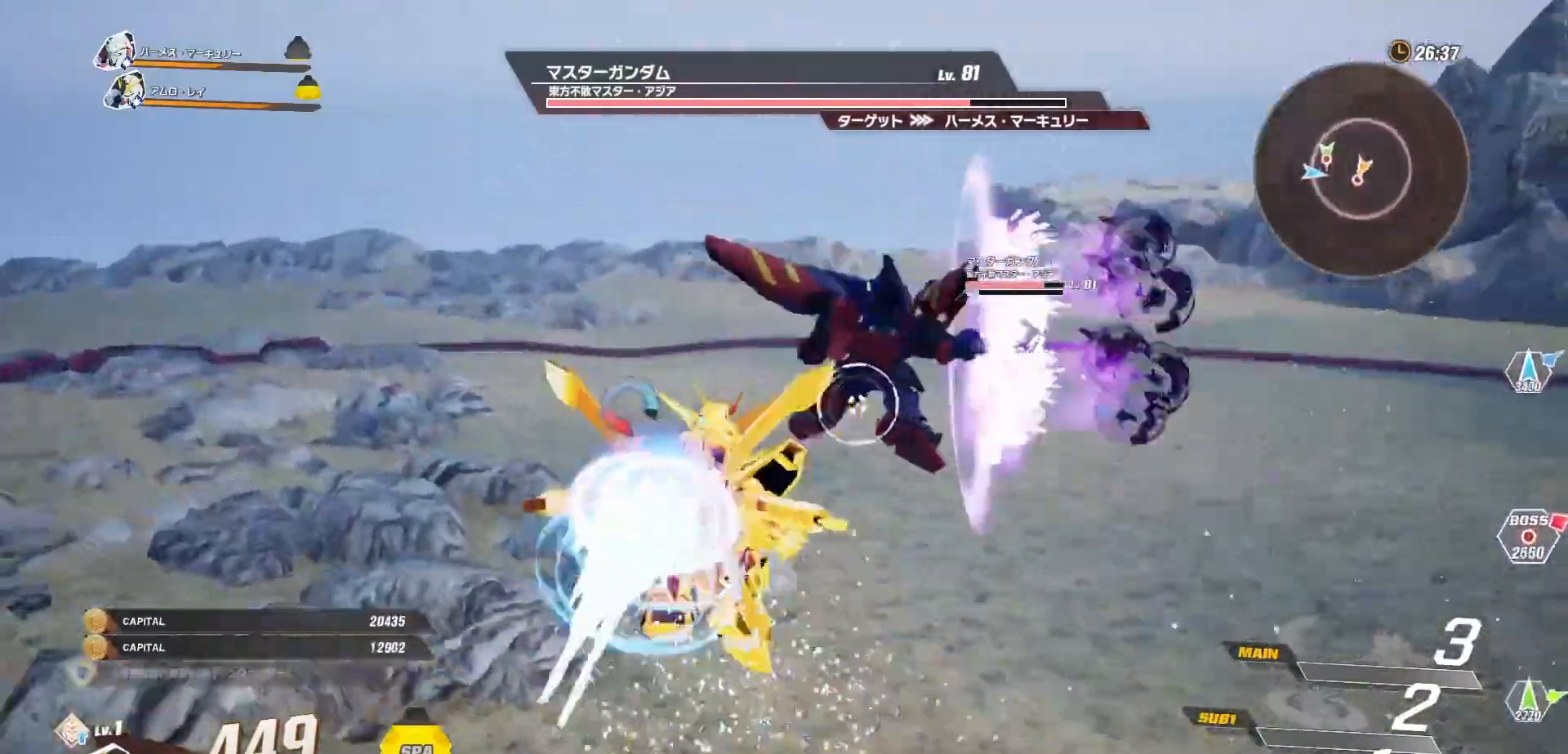
{"buttons": [], "left_stick": "center", "right_stick": "center", "events": [[33, "X", "down"], [100, "X", "up"], [200, "X", "down"], [233, "left_stick", "center"], [267, "X", "up"], [317, "X", "down"], [400, "X", "up"]]}
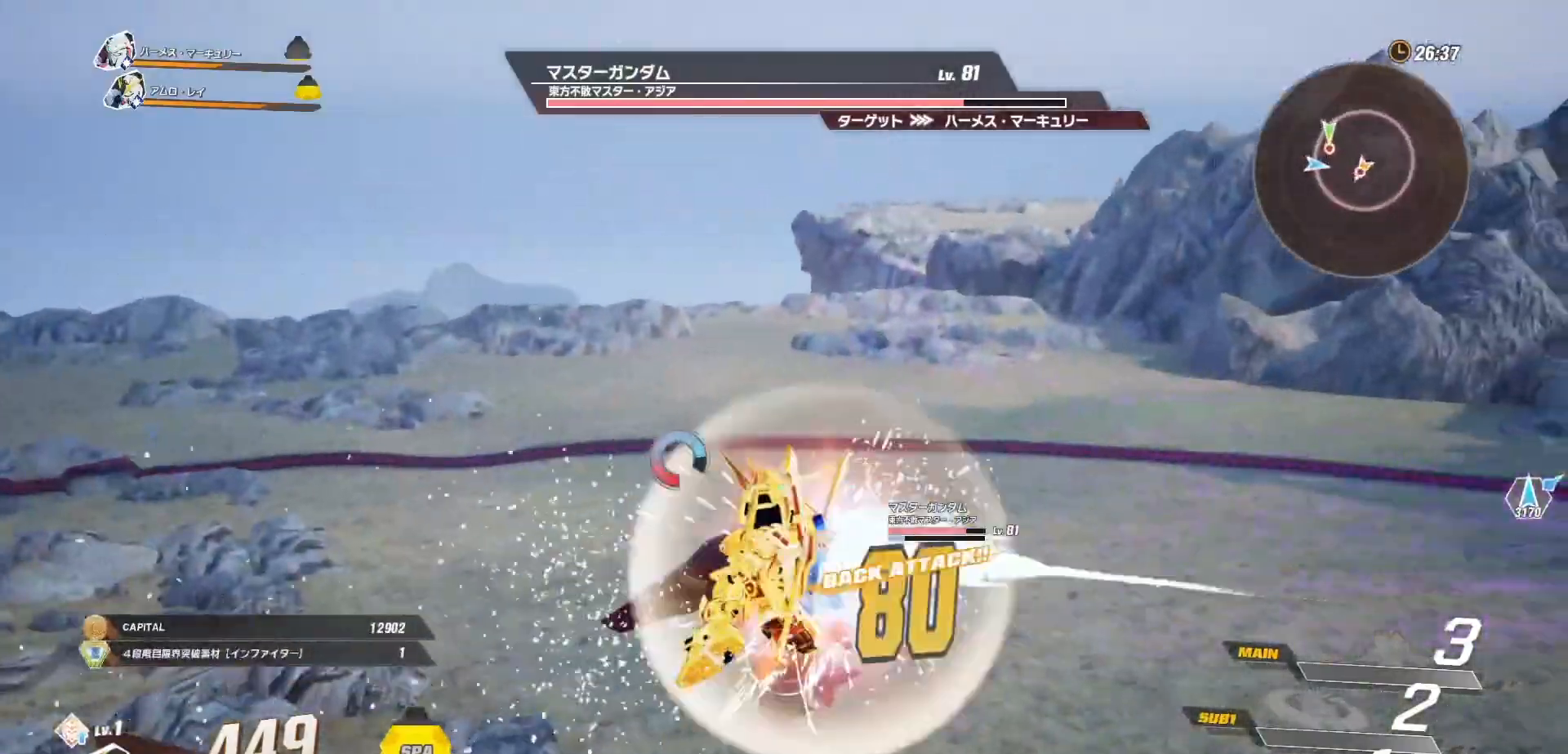
{"buttons": [], "left_stick": "center", "right_stick": "center", "events": [[383, "L3", "down"], [467, "L3", "up"]]}
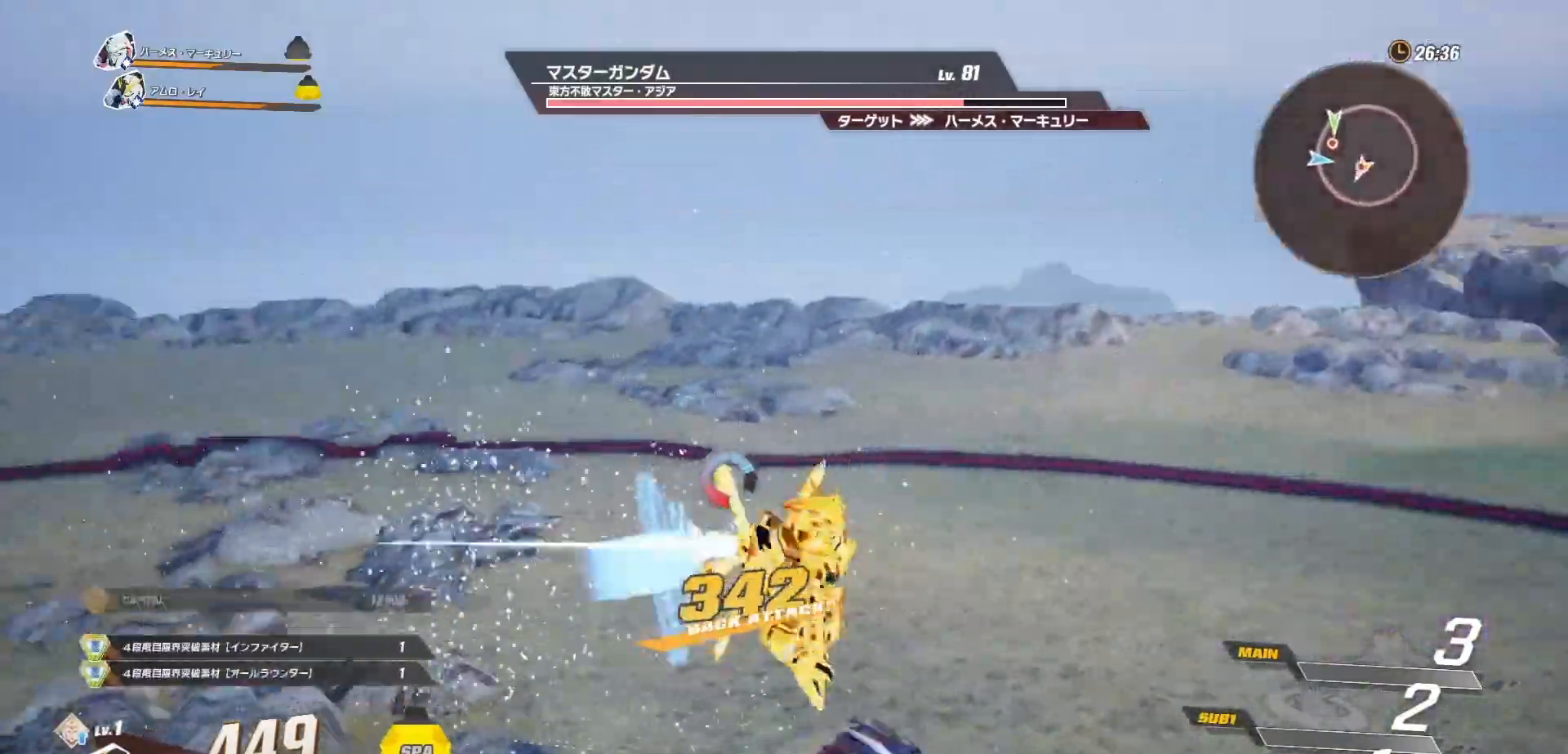
{"buttons": [], "left_stick": "center", "right_stick": "center", "events": [[350, "L2", "down"], [483, "L2", "up"]]}
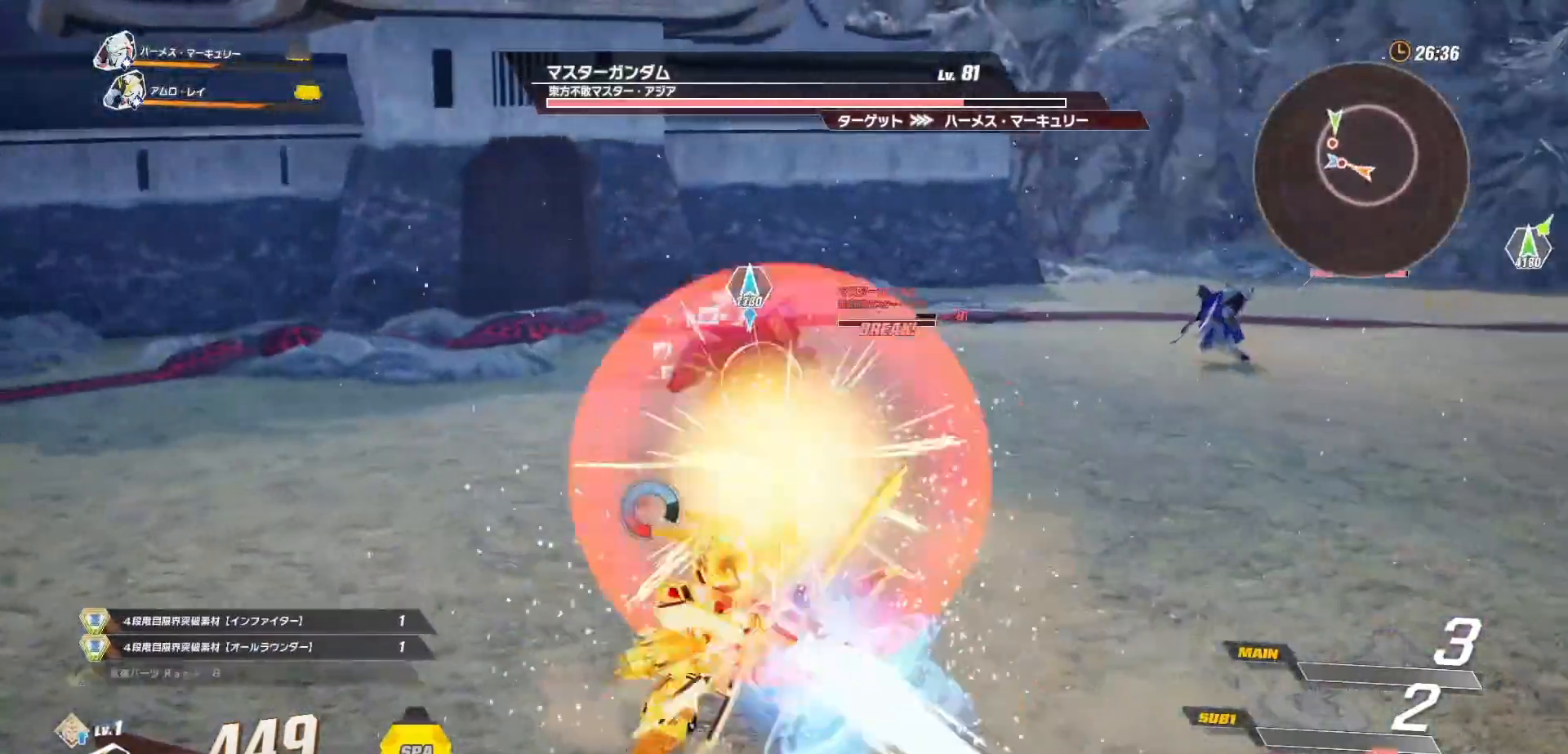
{"buttons": [], "left_stick": "center", "right_stick": "center", "events": []}
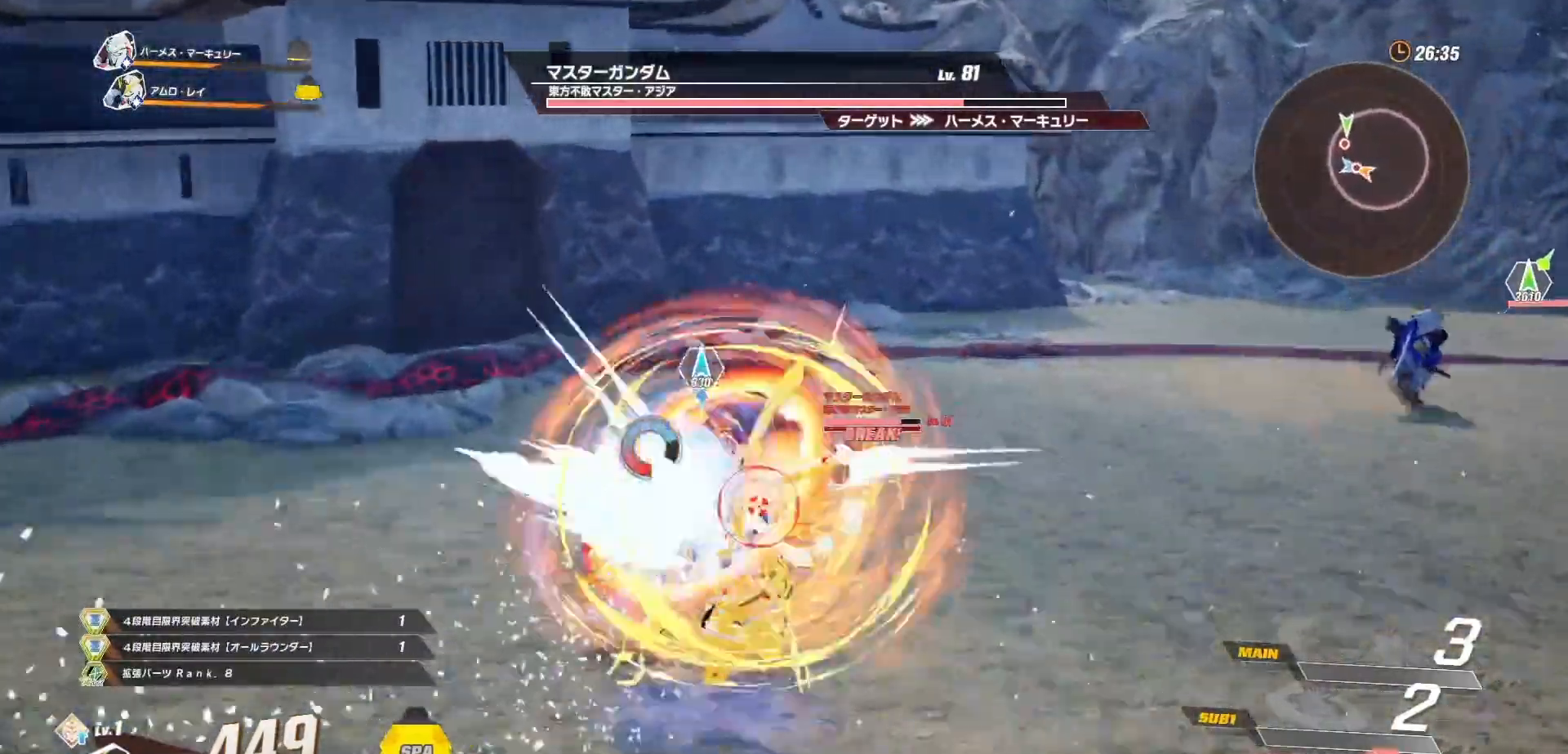
{"buttons": [], "left_stick": "down-left", "right_stick": "center", "events": [[233, "left_stick", "down"], [317, "left_stick", "down-left"]]}
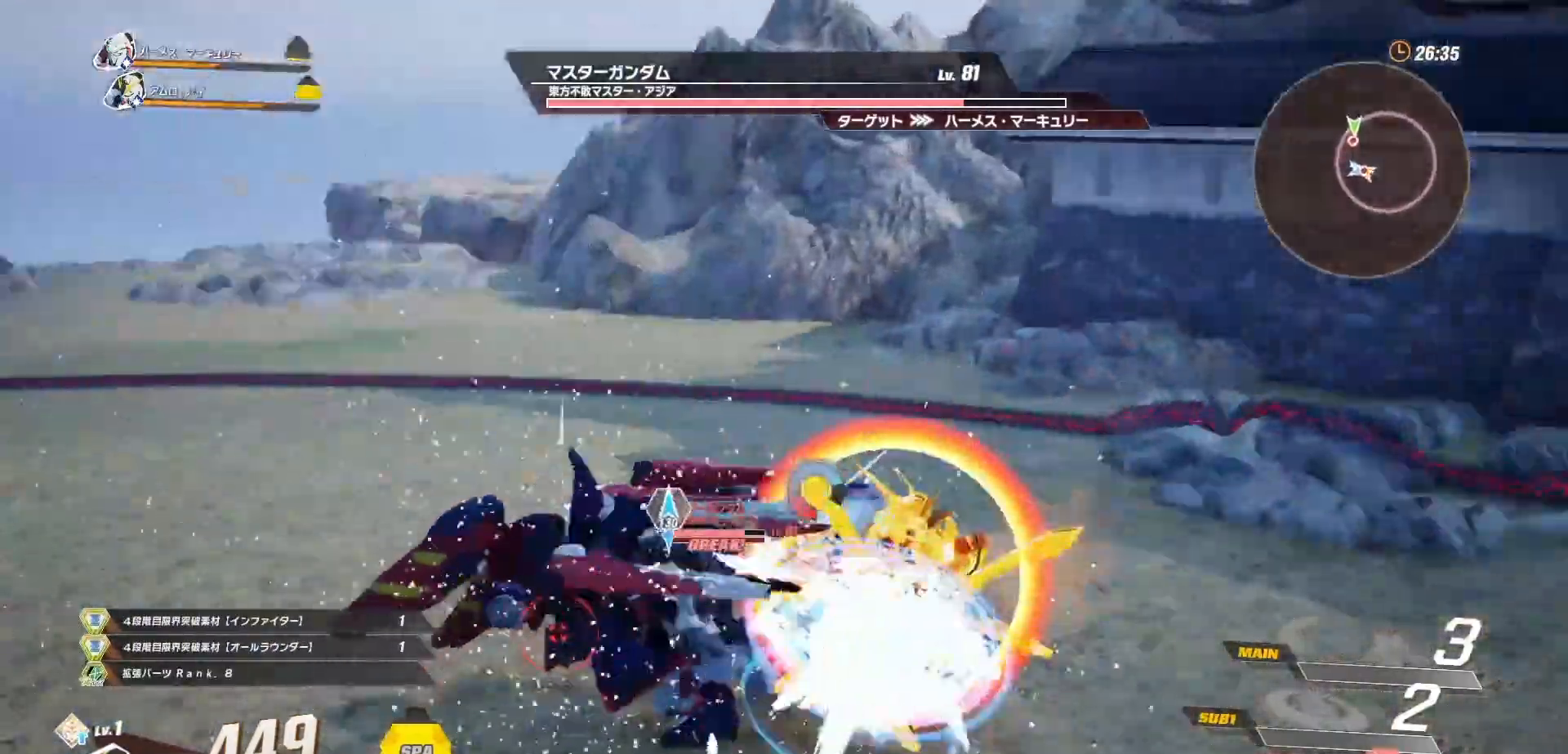
{"buttons": [], "left_stick": "down-left", "right_stick": "center", "events": []}
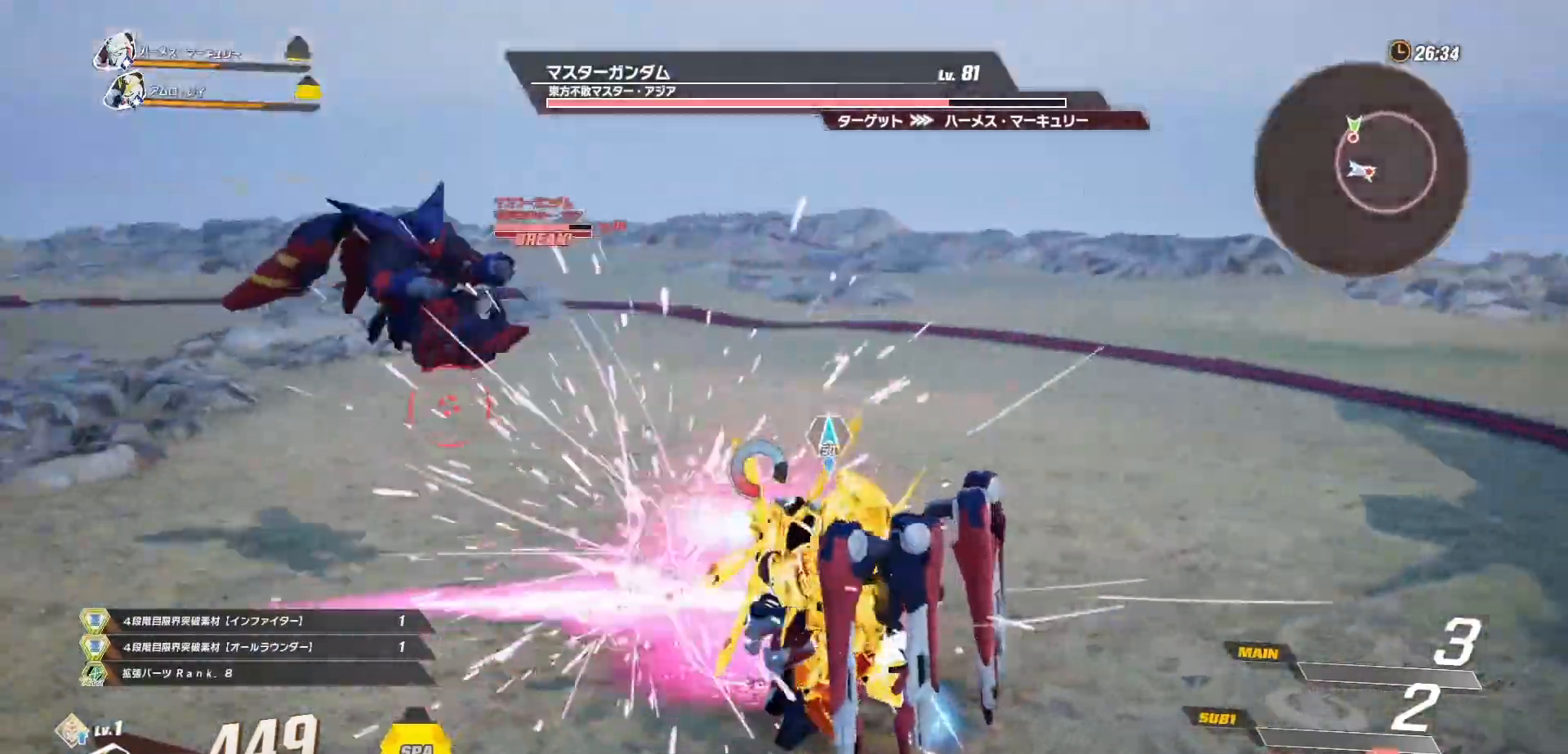
{"buttons": [], "left_stick": "center", "right_stick": "center", "events": [[67, "R1", "down"], [200, "R1", "up"], [200, "left_stick", "left"], [350, "X", "down"], [450, "X", "up"], [500, "left_stick", "center"]]}
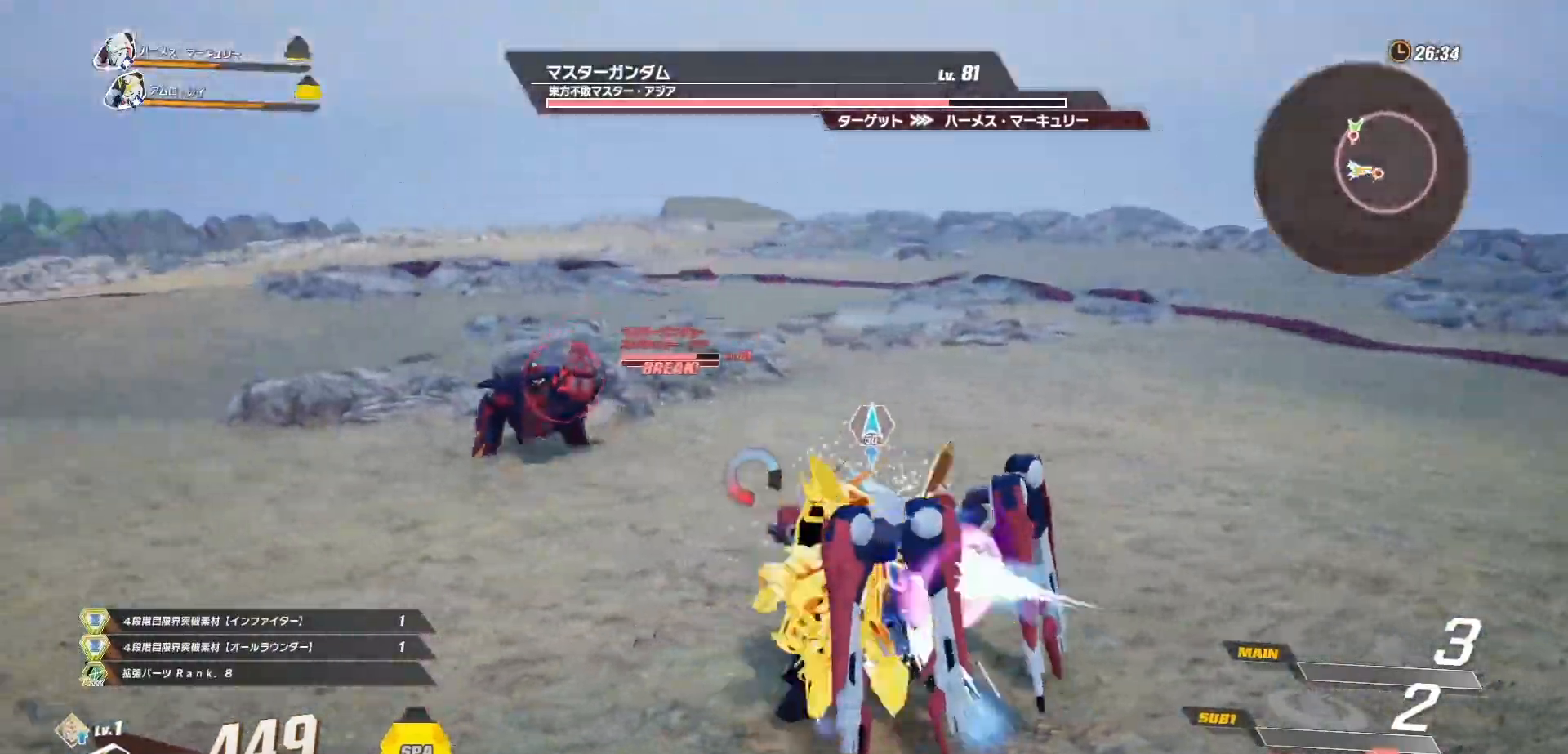
{"buttons": ["R1"], "left_stick": "up-right", "right_stick": "center", "events": [[317, "left_stick", "up-right"], [400, "R1", "down"]]}
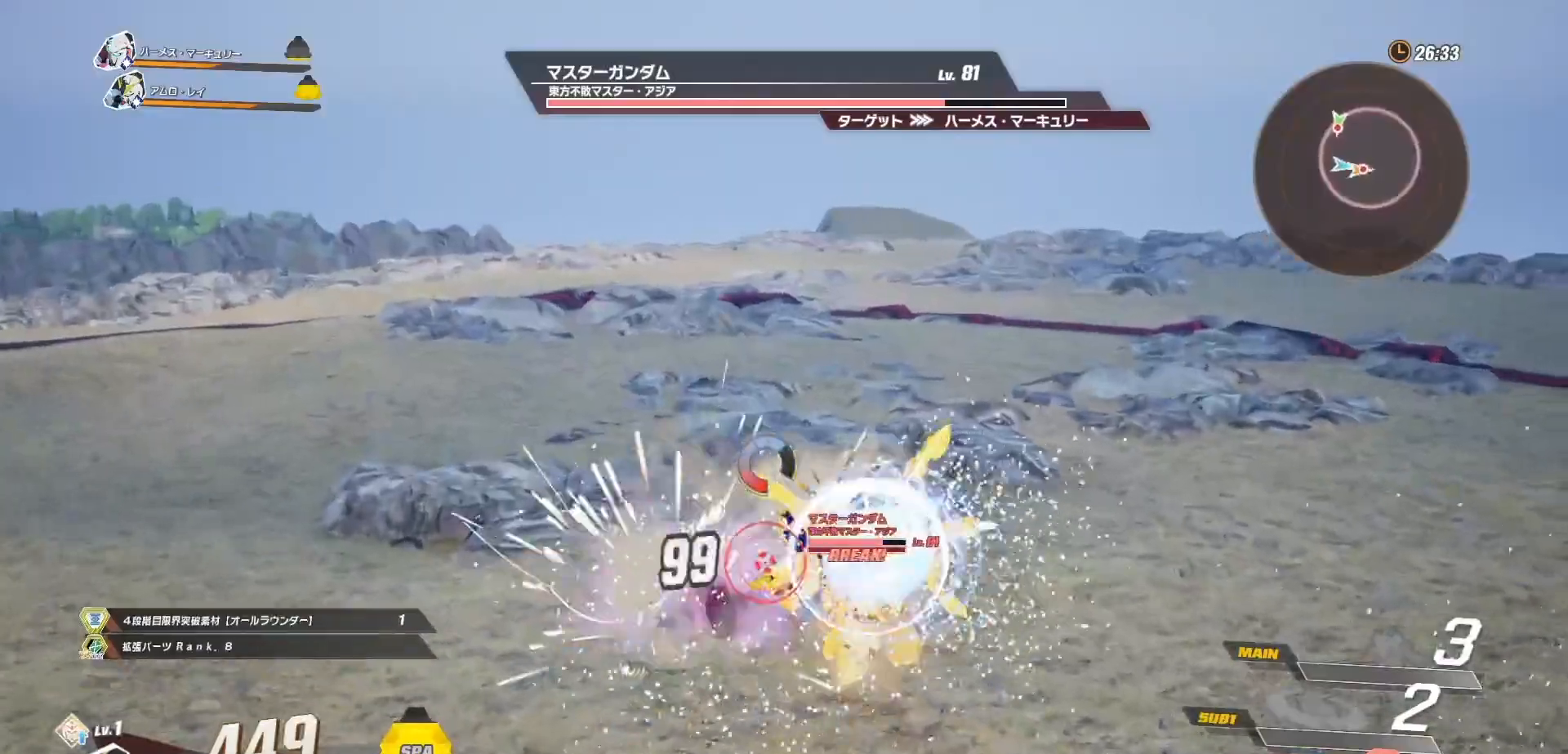
{"buttons": [], "left_stick": "up-right", "right_stick": "center", "events": [[33, "R1", "up"]]}
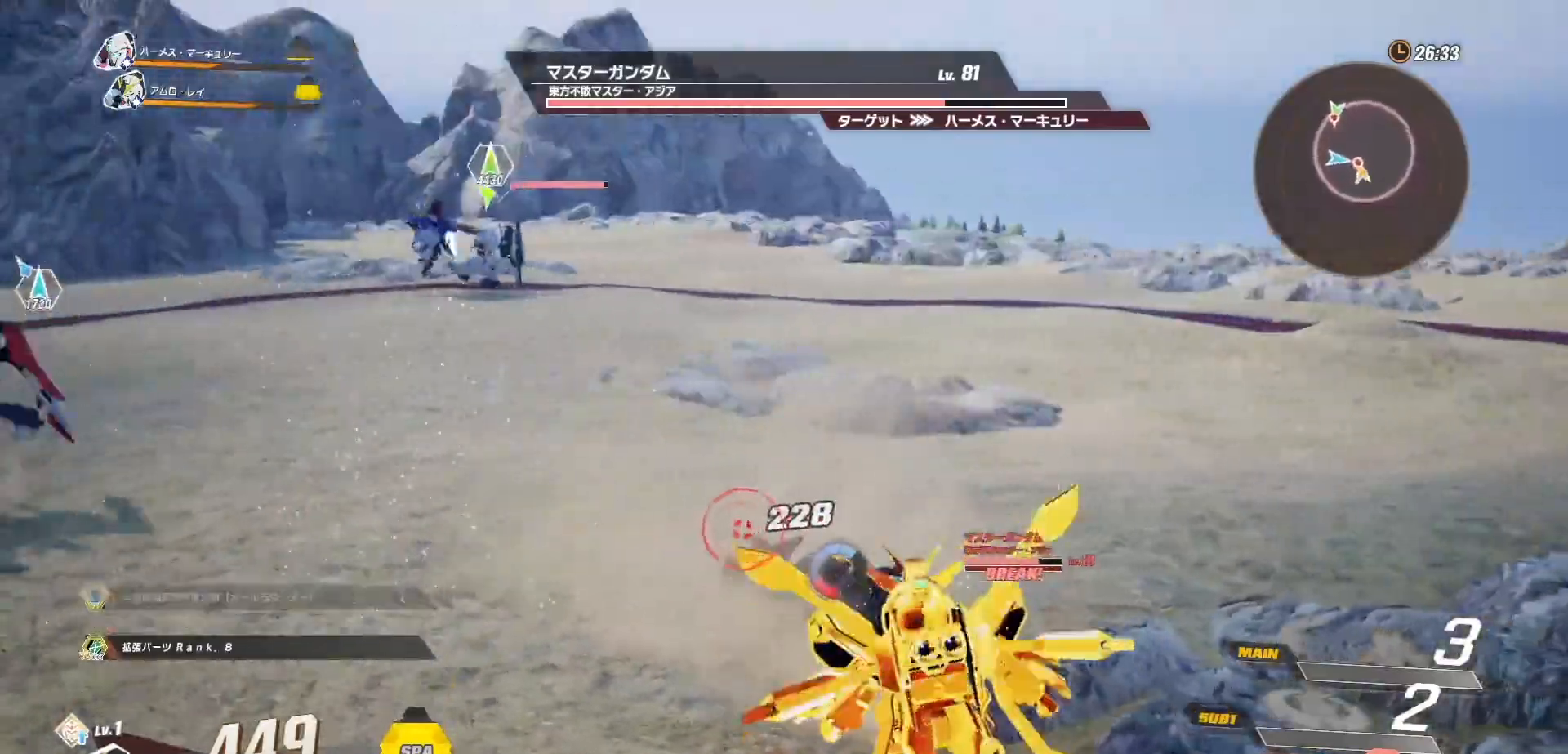
{"buttons": [], "left_stick": "up-right", "right_stick": "center", "events": []}
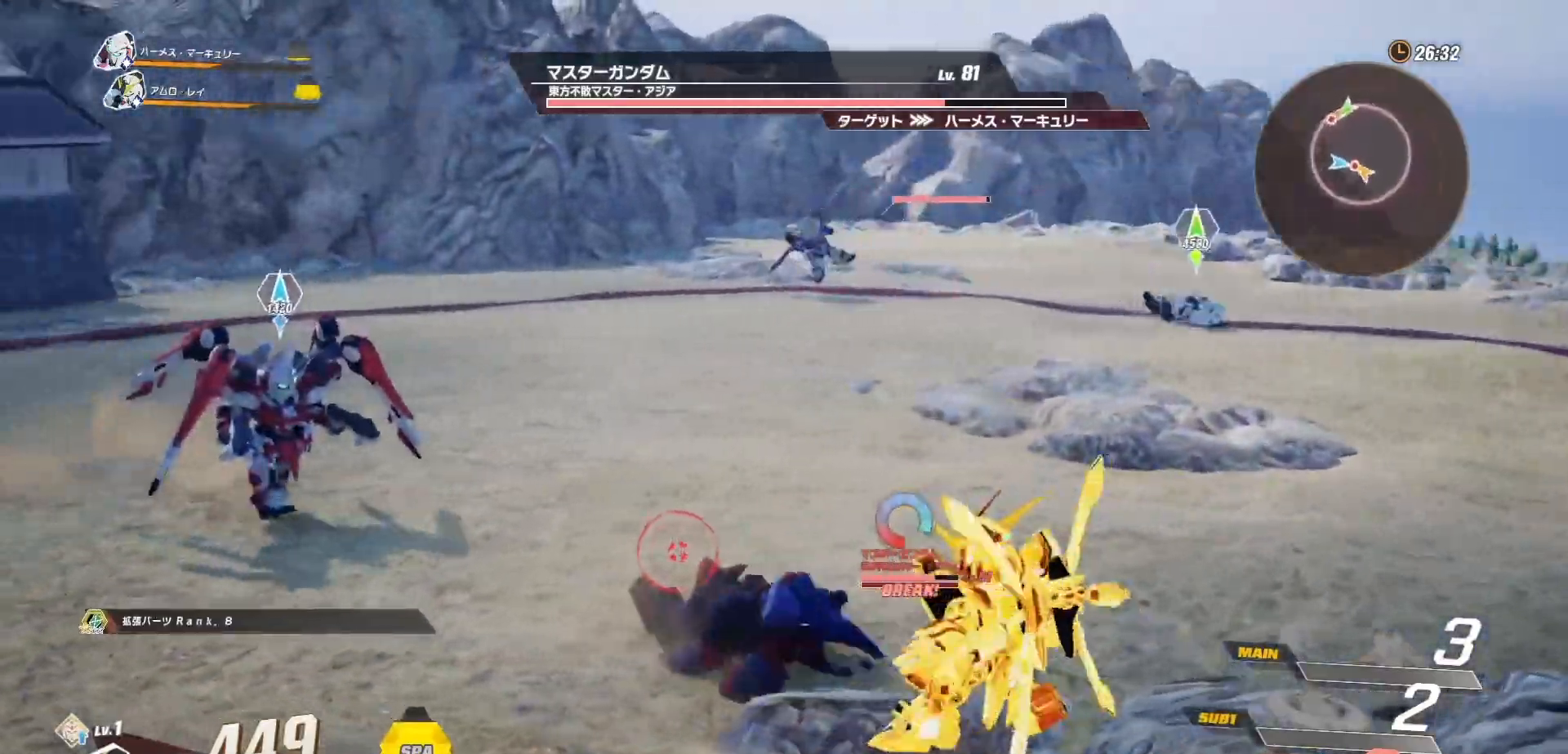
{"buttons": [], "left_stick": "center", "right_stick": "center", "events": [[117, "left_stick", "center"]]}
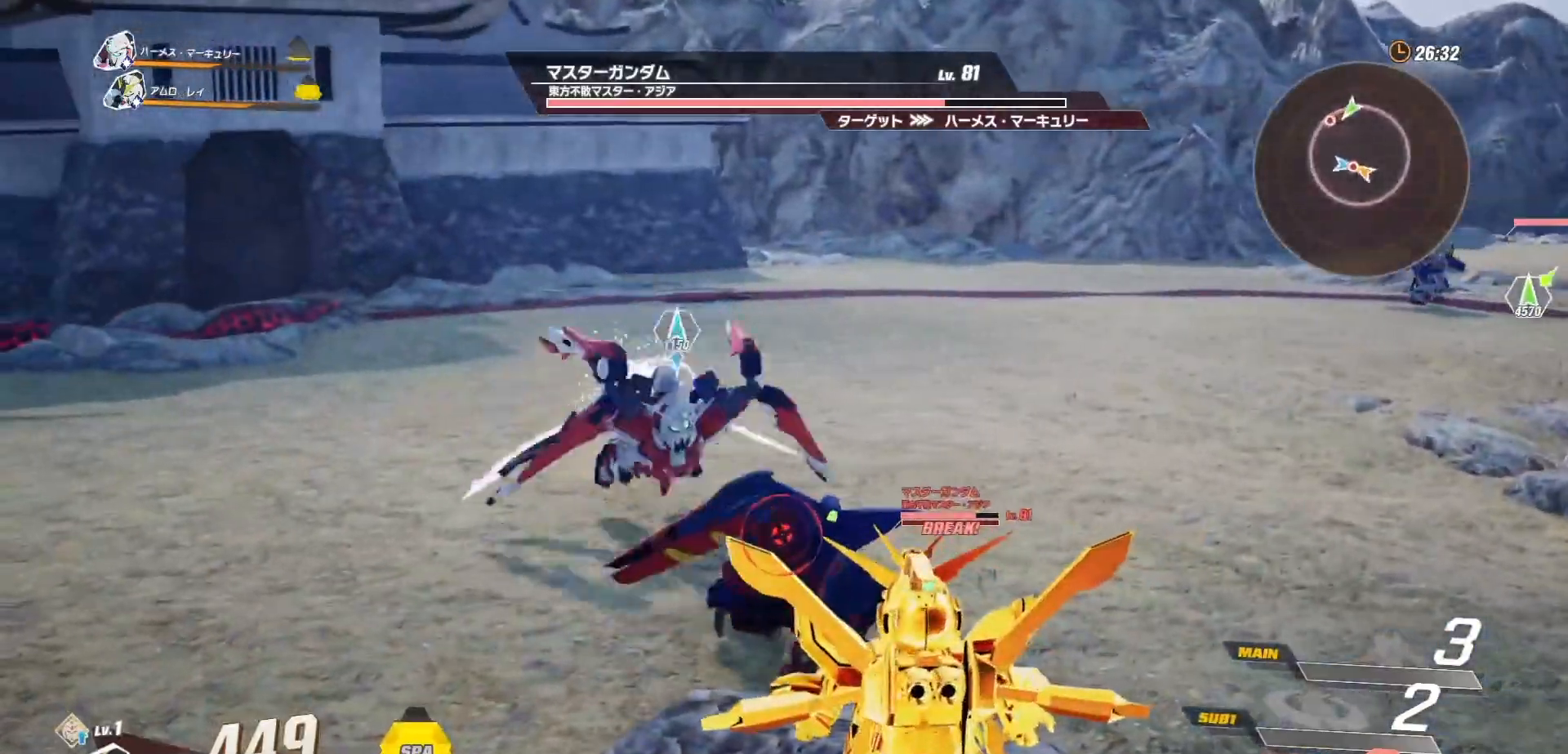
{"buttons": [], "left_stick": "center", "right_stick": "center", "events": [[50, "X", "down"], [133, "X", "up"], [233, "X", "down"], [317, "X", "up"], [400, "X", "down"], [500, "X", "up"]]}